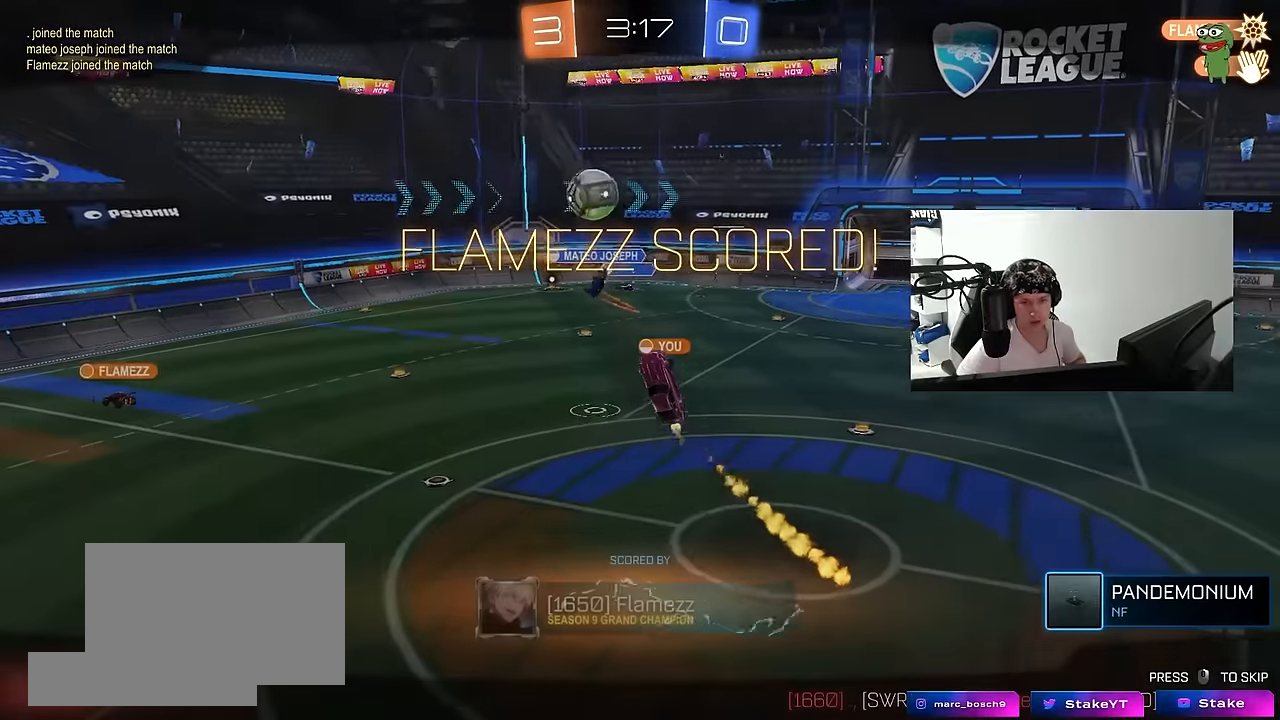
Gameplay with keyboard and mouse; each line is a JSON object with the keys and mouse buttons held at the frame after it. "events" lists presses ("down") and releases ("up") of "1", "2", "3", "4", "5", "a", "alt", "c", "caps_lock", "ctrl", "d", "e", "f", "g", "q", "r", "s", "shift", "space", "t", "tab", "v", "w", "x", "z", "mouse_left", "mouse_wheel" and "mouse_right" between this image and that frame as [ms after this image, input, new state], when the widget could be followed in between. "mouse_left", "mouse_wheel", "mouse_right" = the "left", "wheel", "right" buttons of the "mouse" list. No other keys are recorded. "wheel" means that the mouse wheel is clicked or scrolled. Mouse movement is not recorded.
{"keys": [], "mouse": ["right"], "events": [[383, "mouse_right", "down"]]}
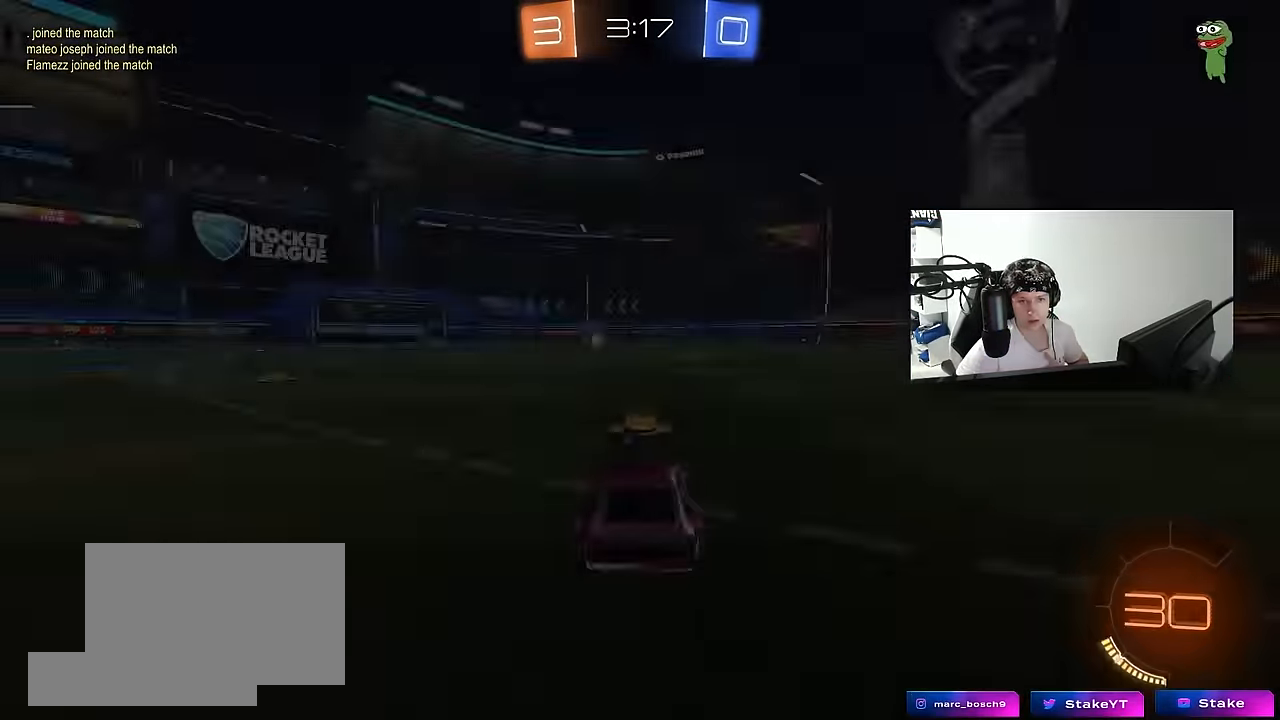
{"keys": [], "mouse": ["right"], "events": [[67, "mouse_right", "up"], [150, "mouse_right", "down"], [350, "mouse_right", "up"], [433, "mouse_right", "down"]]}
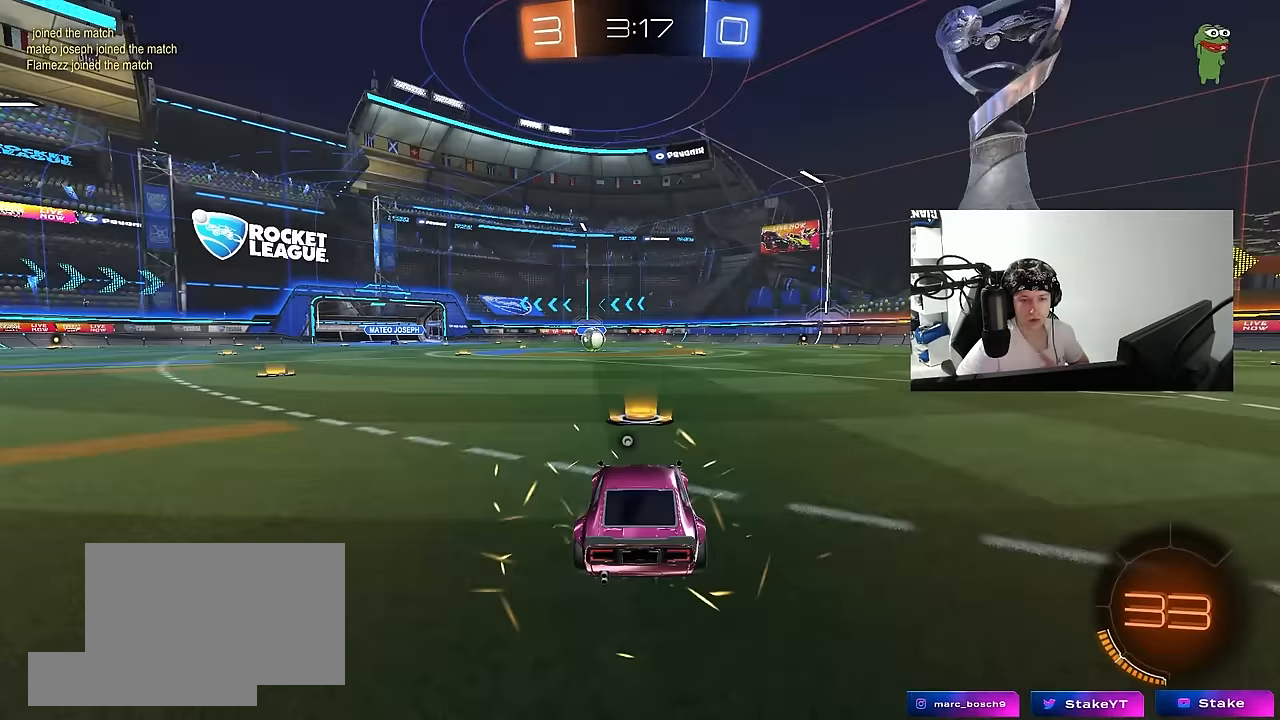
{"keys": [], "mouse": [], "events": [[117, "mouse_right", "up"]]}
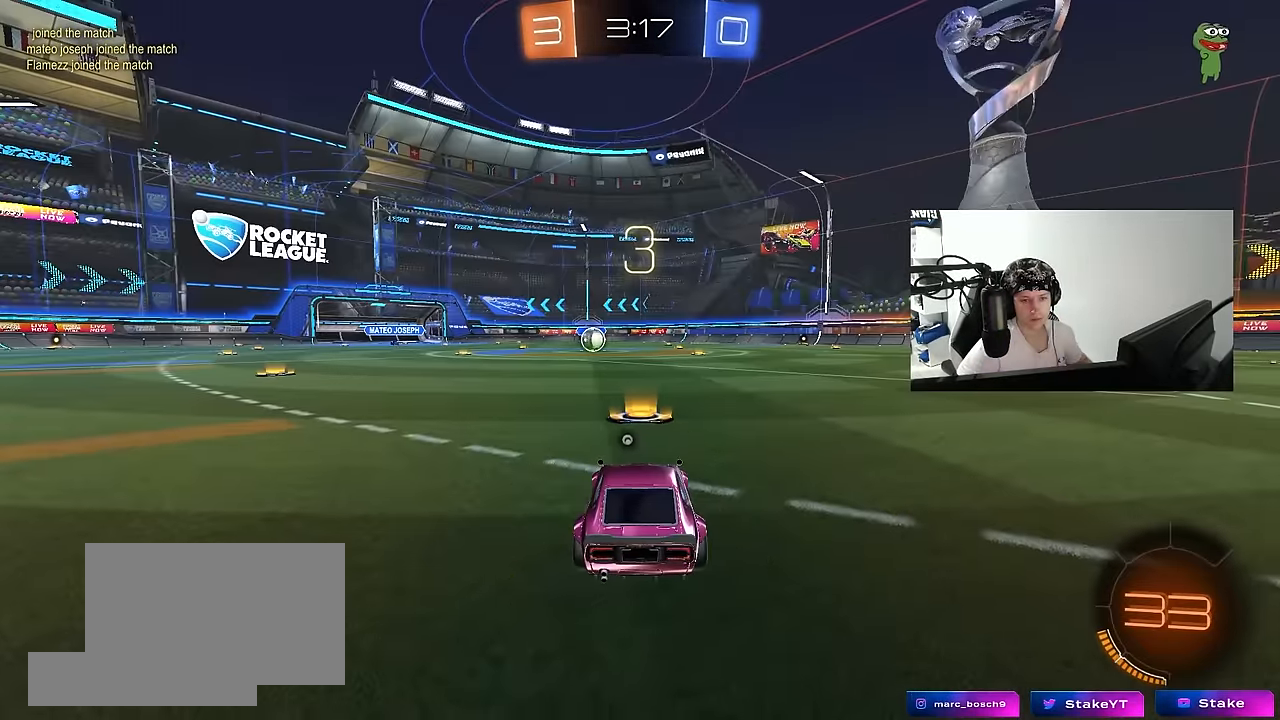
{"keys": [], "mouse": [], "events": [[183, "z", "down"], [283, "x", "down"], [333, "z", "up"], [416, "x", "up"]]}
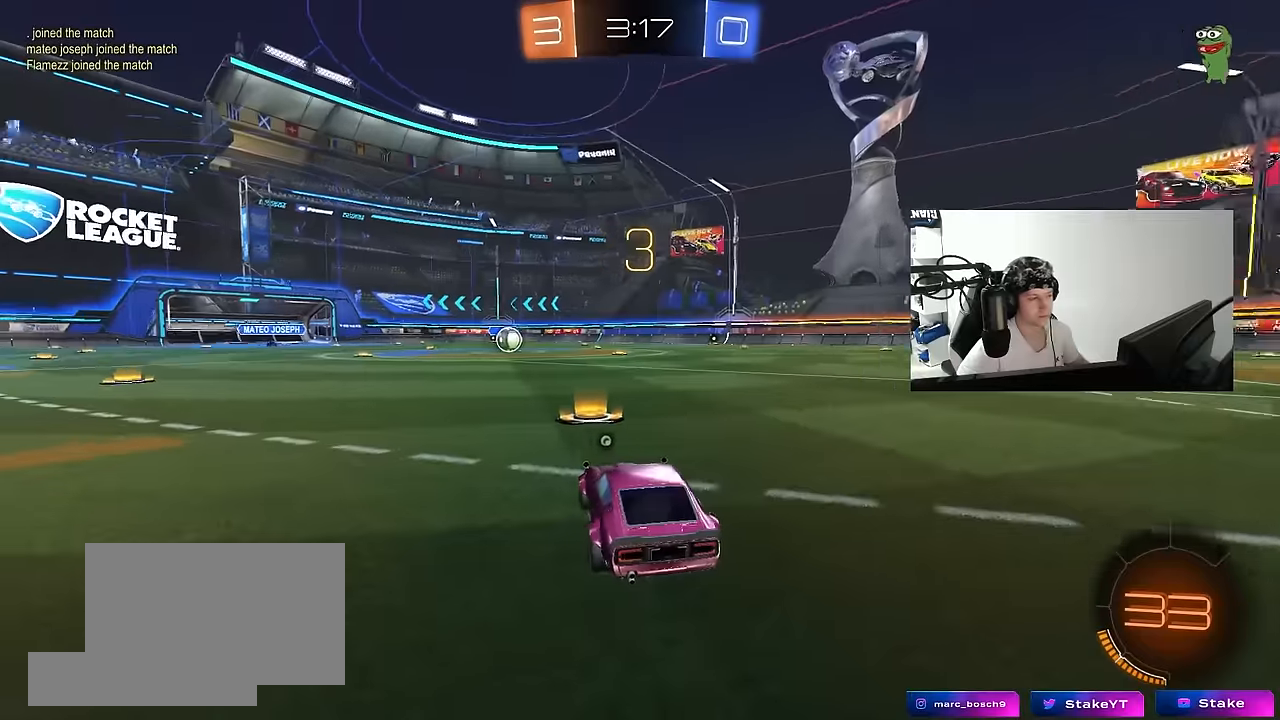
{"keys": ["tab"], "mouse": ["left"], "events": [[116, "mouse_left", "down"], [433, "tab", "down"]]}
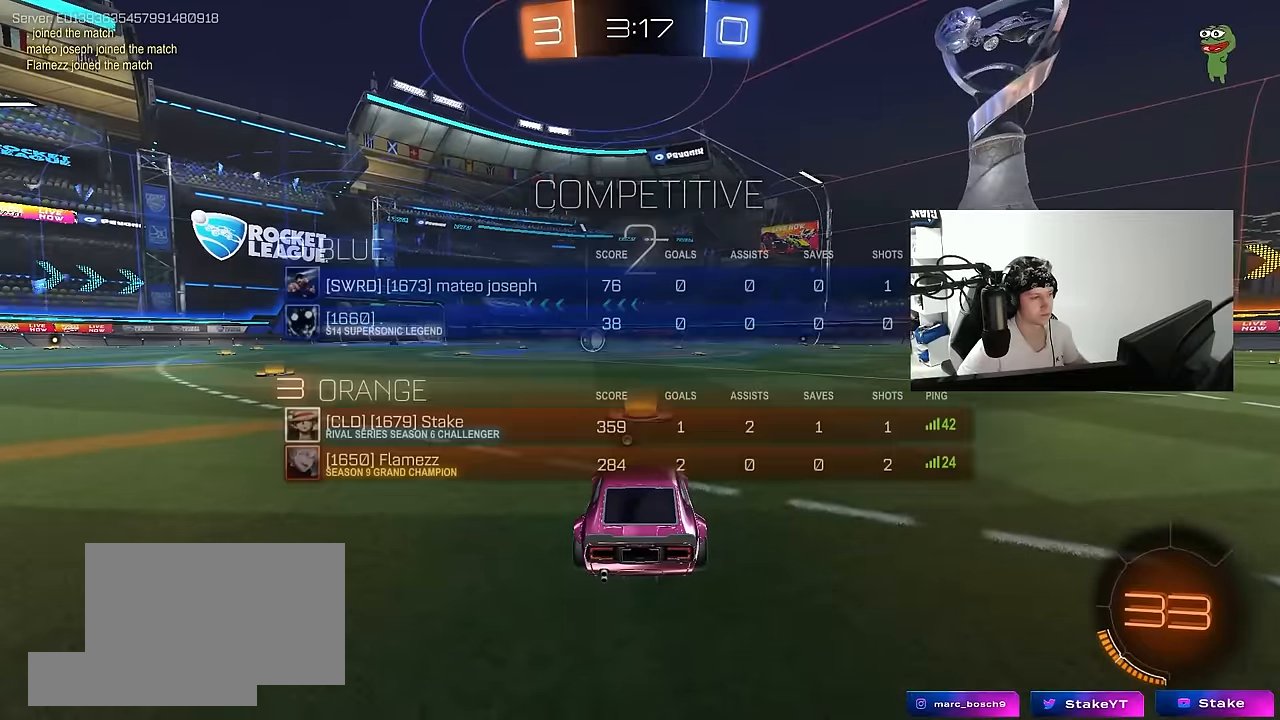
{"keys": ["tab"], "mouse": ["left"], "events": [[133, "space", "down"], [266, "space", "up"]]}
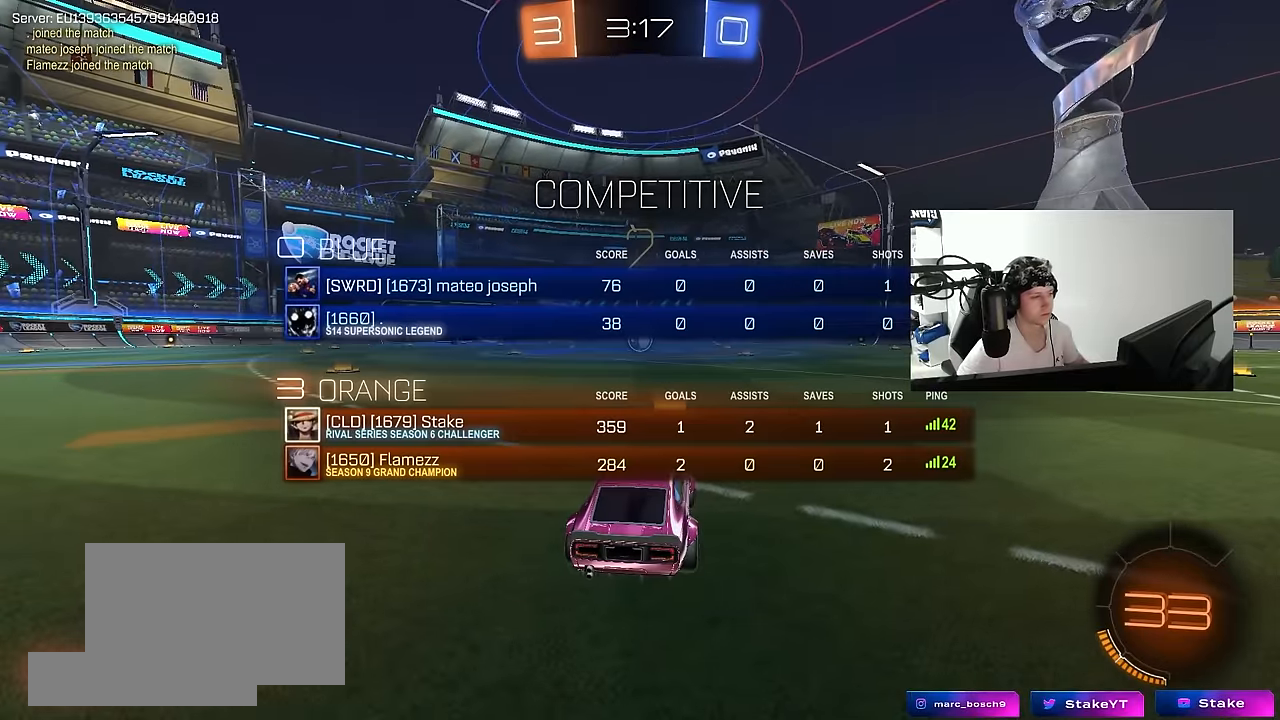
{"keys": ["tab", "w"], "mouse": ["left"], "events": [[50, "w", "down"]]}
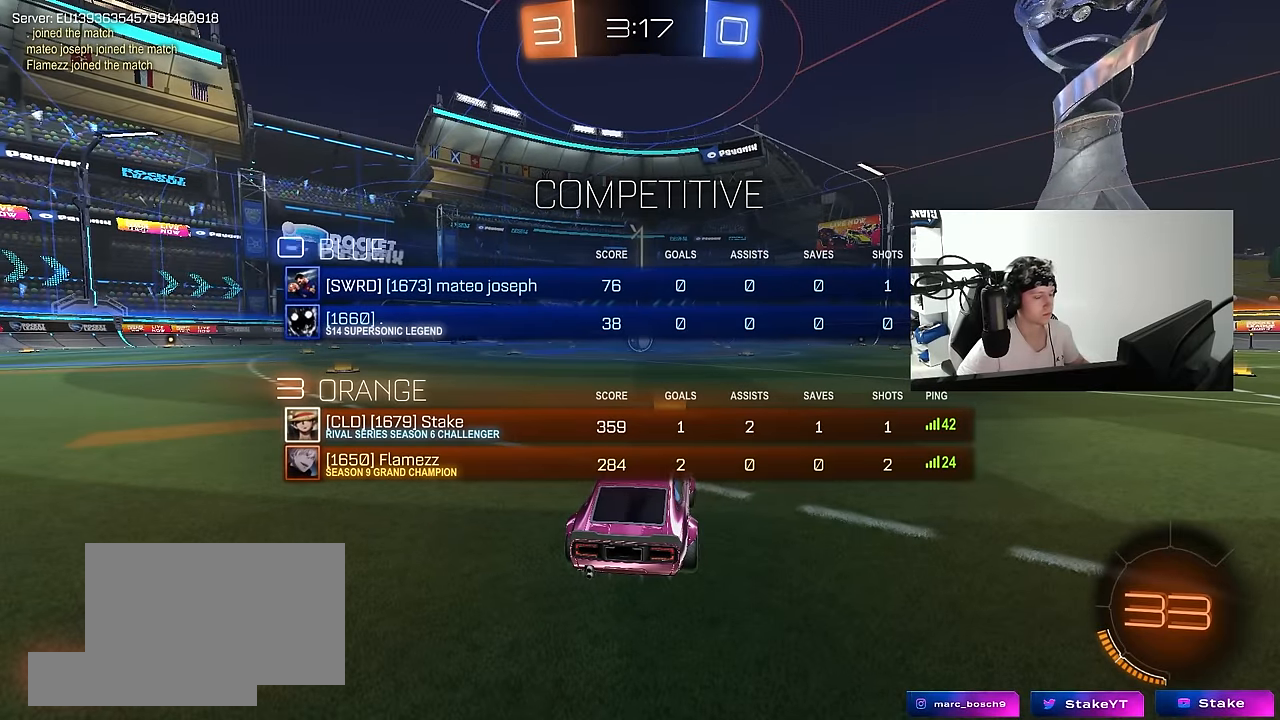
{"keys": ["tab", "w"], "mouse": ["left"], "events": []}
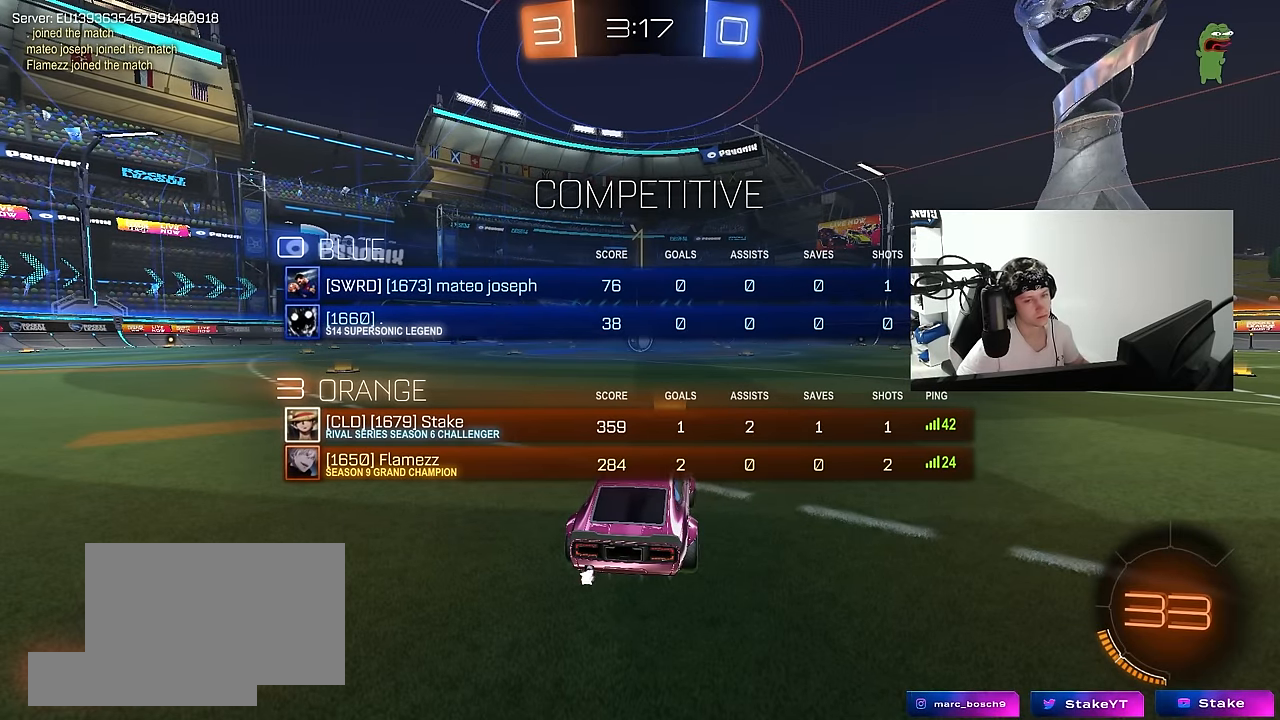
{"keys": ["w"], "mouse": ["left"], "events": [[83, "tab", "up"]]}
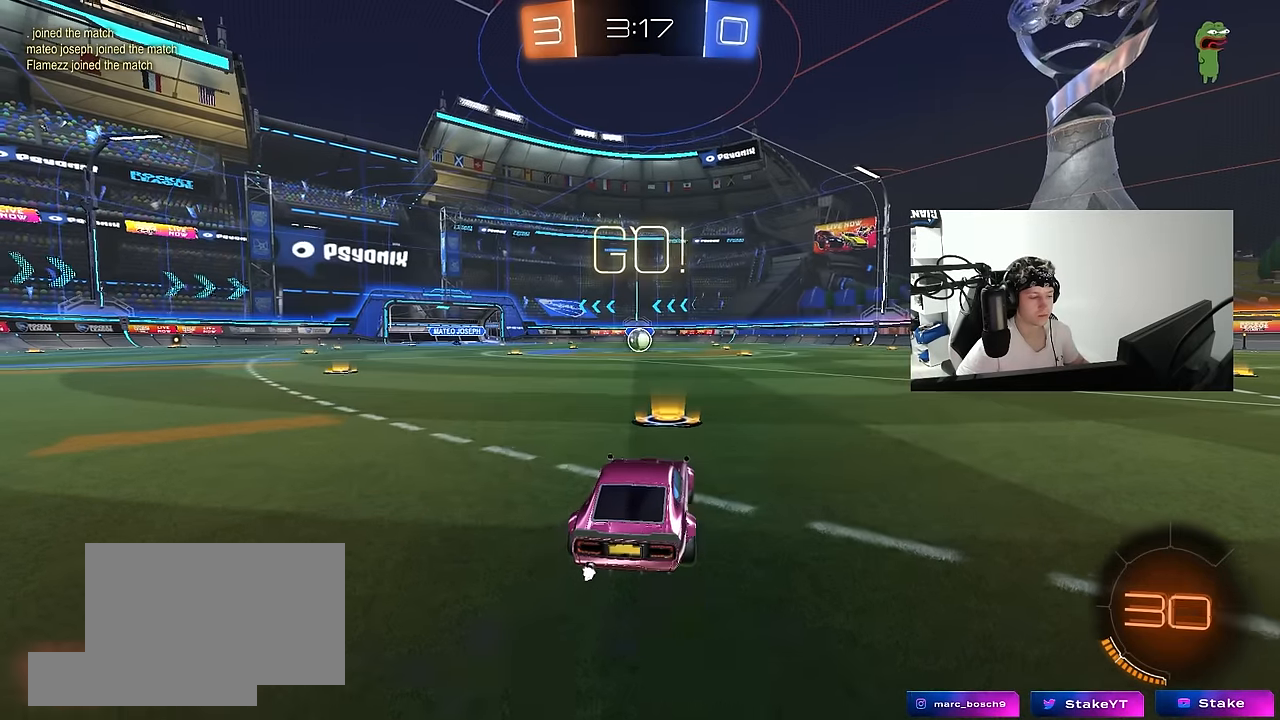
{"keys": ["a", "s", "shift"], "mouse": ["left"], "events": [[183, "d", "down"], [233, "mouse_right", "down"], [283, "a", "down"], [283, "d", "up"], [283, "shift", "down"], [383, "s", "down"], [383, "w", "up"], [466, "mouse_right", "up"]]}
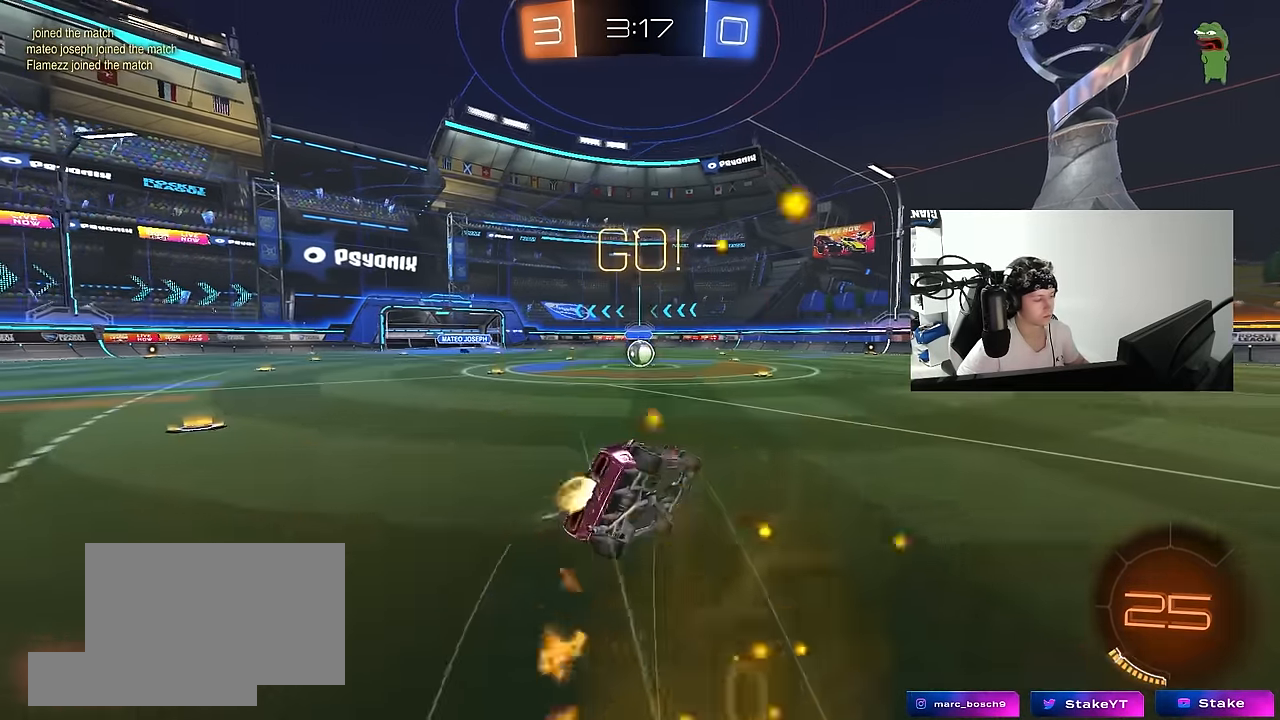
{"keys": ["a", "s", "shift"], "mouse": ["left"], "events": [[350, "s", "up"], [433, "s", "down"]]}
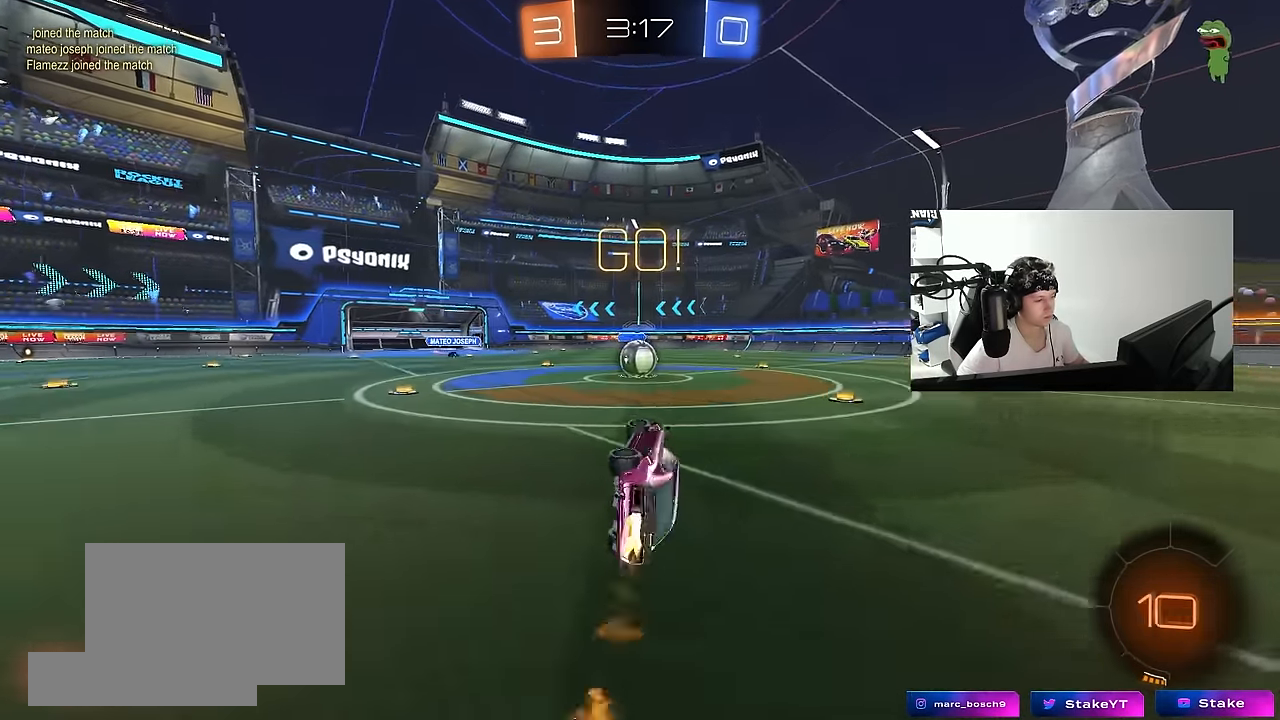
{"keys": ["d"], "mouse": [], "events": [[166, "shift", "up"], [216, "a", "up"], [216, "mouse_left", "up"], [216, "s", "up"], [450, "d", "down"]]}
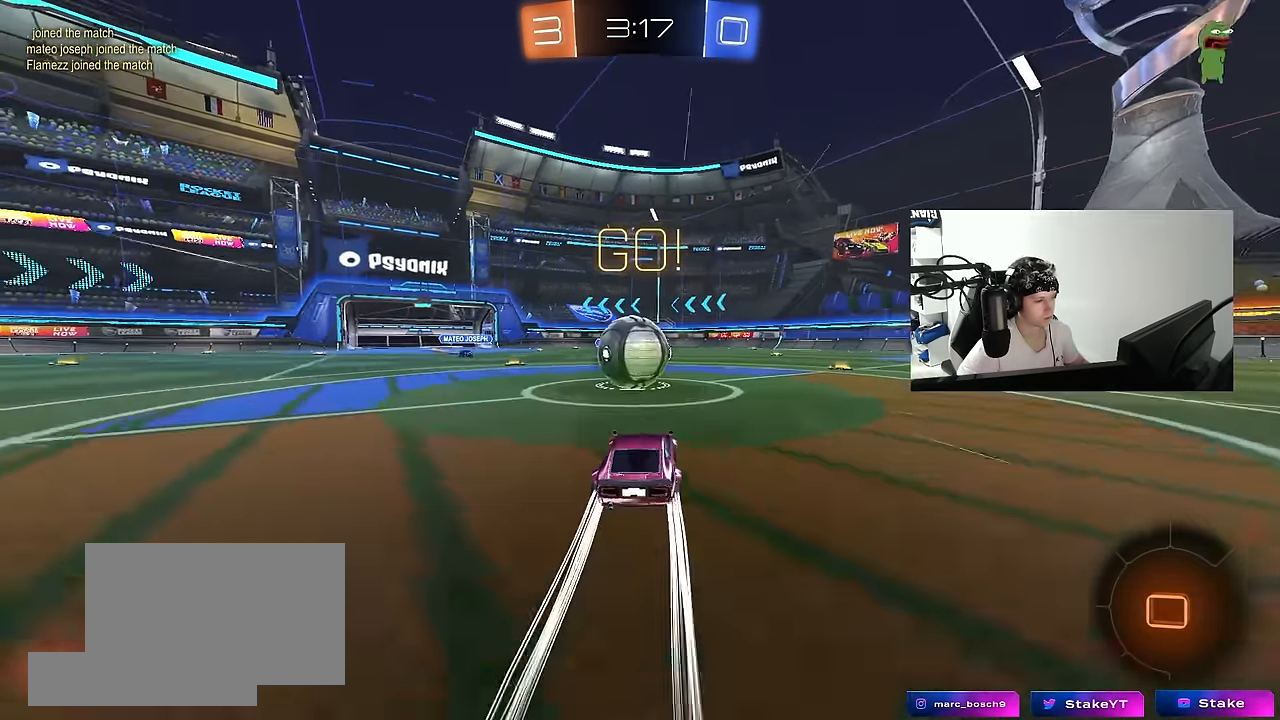
{"keys": ["d", "s", "shift"], "mouse": ["right"], "events": [[50, "a", "down"], [50, "d", "up"], [50, "mouse_right", "down"], [50, "w", "down"], [183, "a", "up"], [183, "d", "down"], [233, "mouse_right", "up"], [233, "shift", "down"], [283, "mouse_right", "down"], [333, "s", "down"], [333, "w", "up"]]}
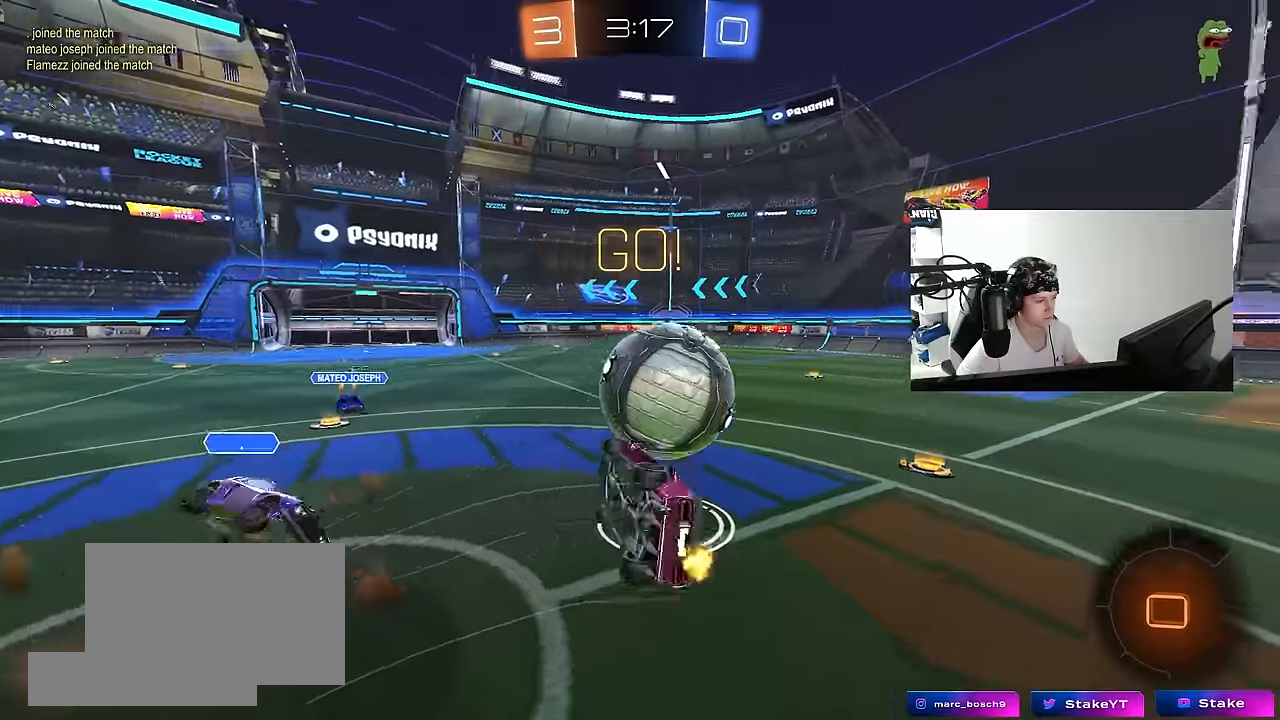
{"keys": ["d", "w"], "mouse": [], "events": [[16, "mouse_right", "up"], [200, "s", "up"], [350, "w", "down"], [483, "shift", "up"]]}
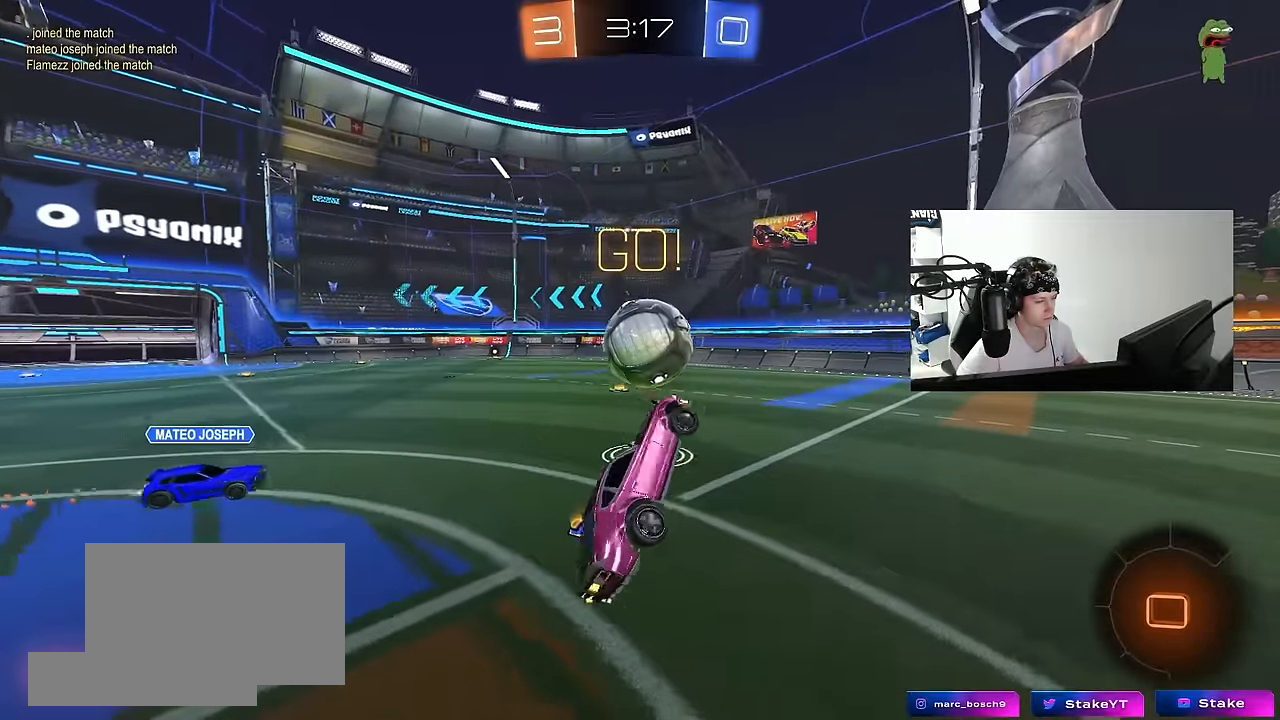
{"keys": ["d", "w"], "mouse": [], "events": [[33, "w", "up"], [116, "d", "up"], [216, "space", "down"], [400, "d", "down"], [400, "space", "up"], [450, "w", "down"]]}
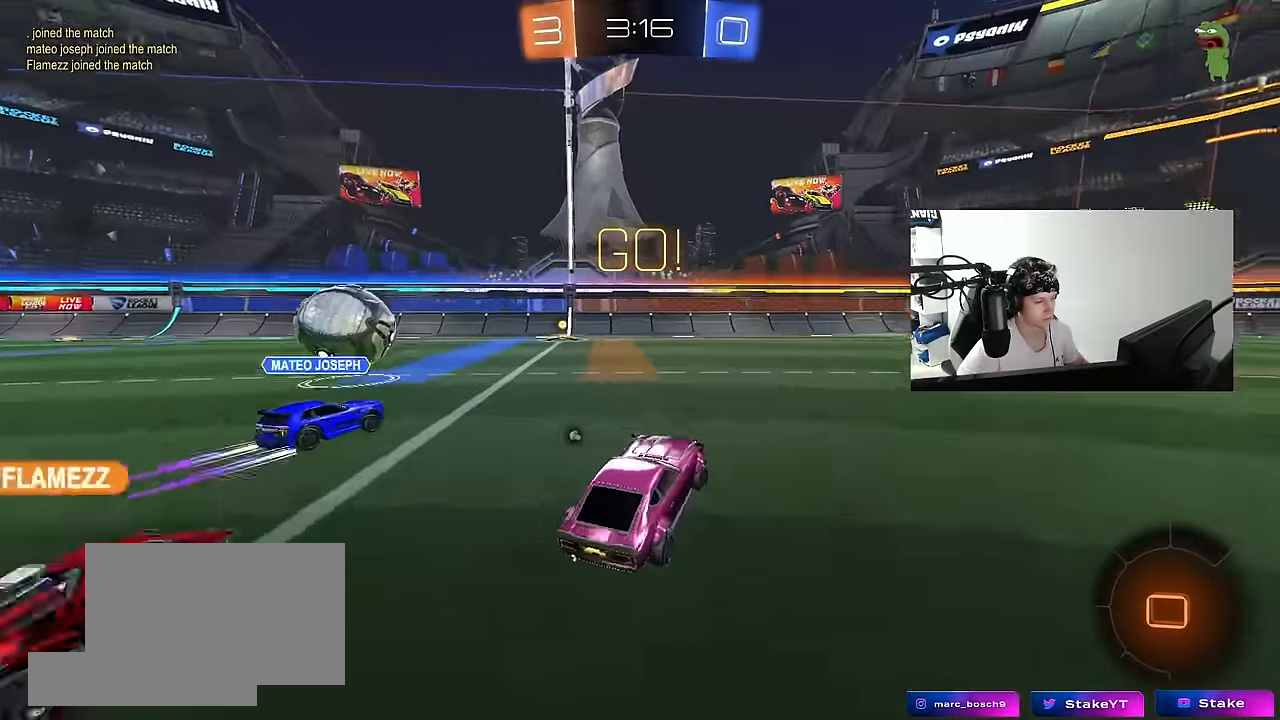
{"keys": ["w"], "mouse": [], "events": [[283, "d", "up"]]}
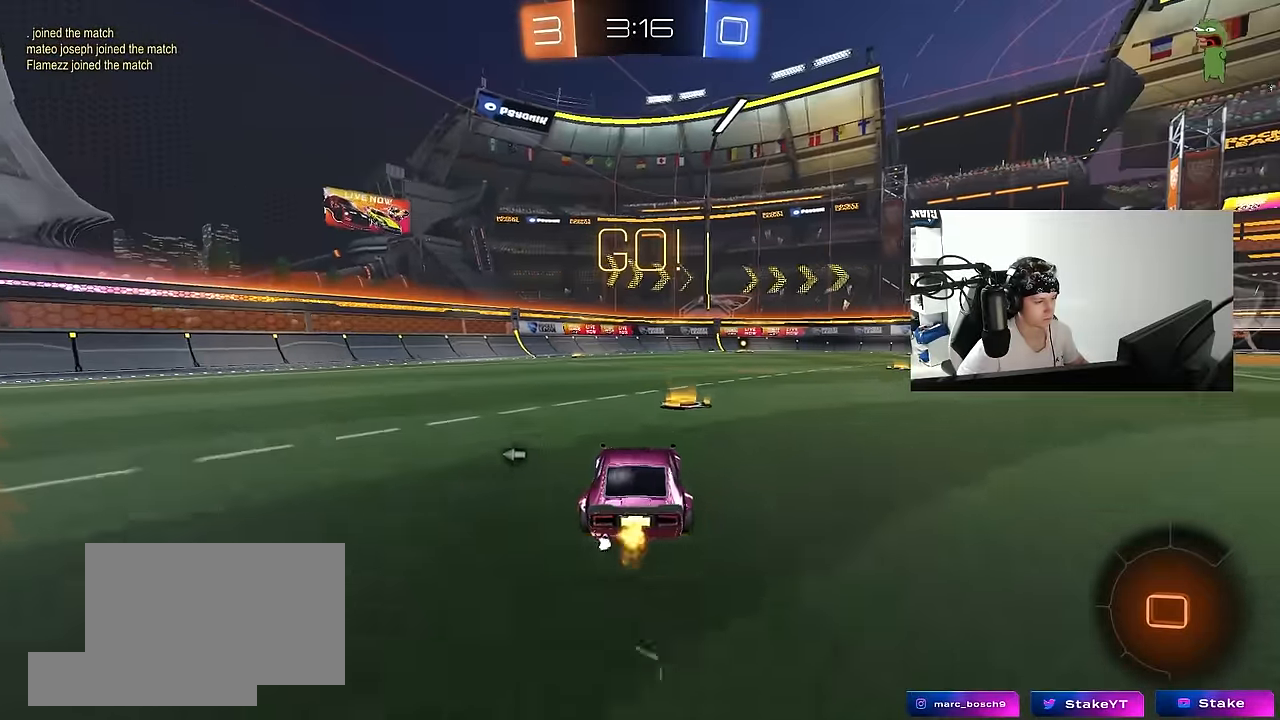
{"keys": ["d", "s", "shift"], "mouse": ["left"], "events": [[16, "mouse_left", "down"], [16, "mouse_right", "down"], [66, "d", "down"], [66, "shift", "down"], [116, "mouse_right", "up"], [150, "mouse_right", "down"], [200, "s", "down"], [200, "w", "up"], [350, "mouse_right", "up"]]}
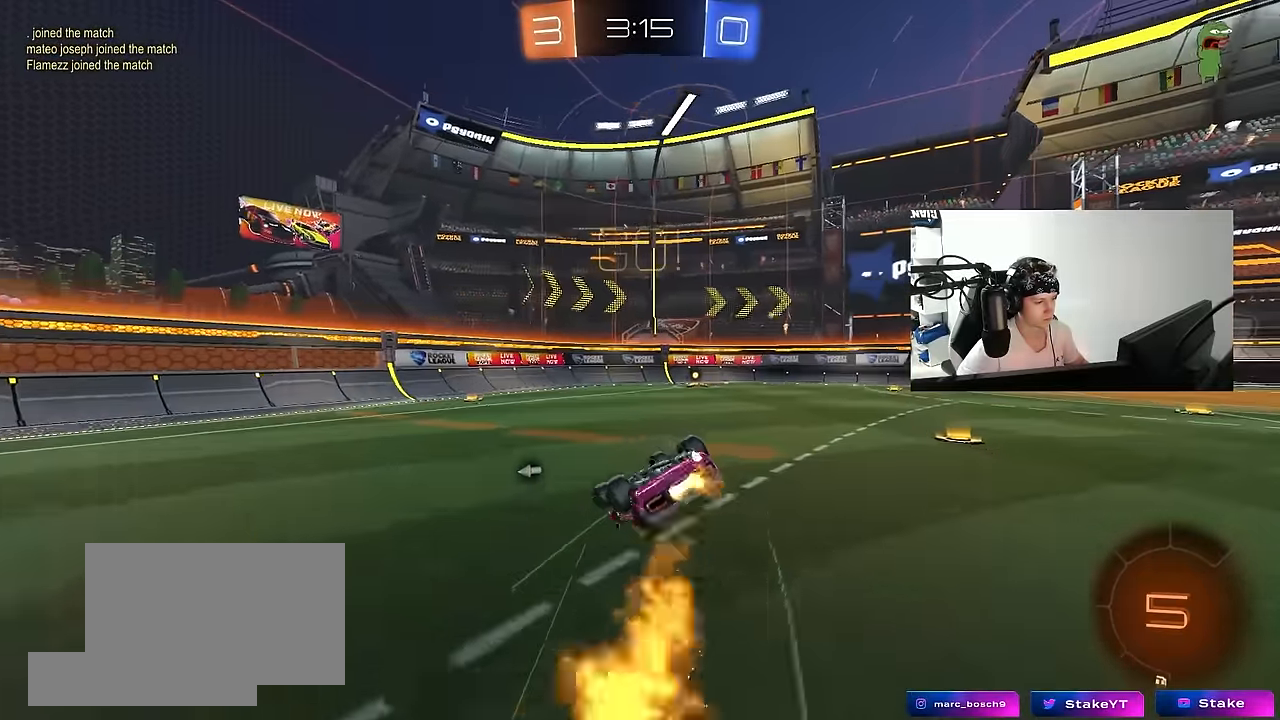
{"keys": [], "mouse": [], "events": [[33, "s", "up"], [166, "s", "down"], [416, "s", "up"], [450, "shift", "up"], [500, "d", "up"], [500, "mouse_left", "up"]]}
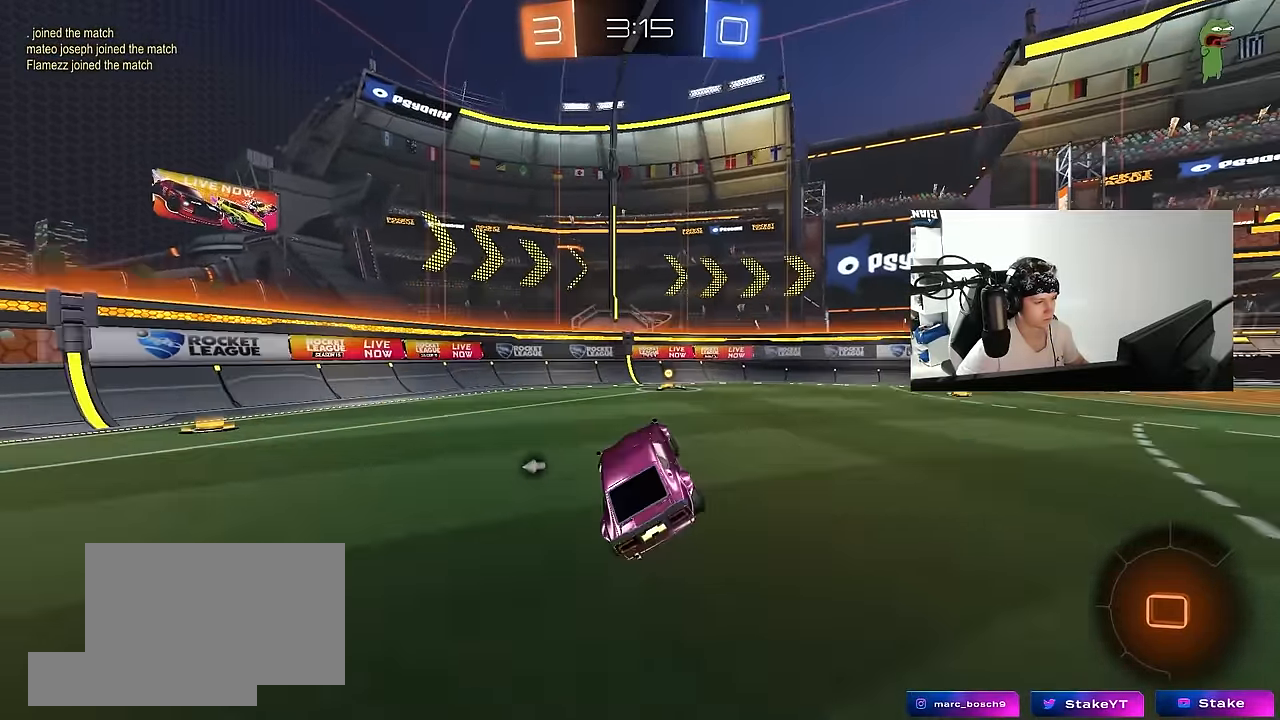
{"keys": ["d", "w"], "mouse": [], "events": [[100, "w", "down"], [150, "space", "down"], [183, "a", "down"], [333, "a", "up"], [333, "space", "up"], [466, "d", "down"]]}
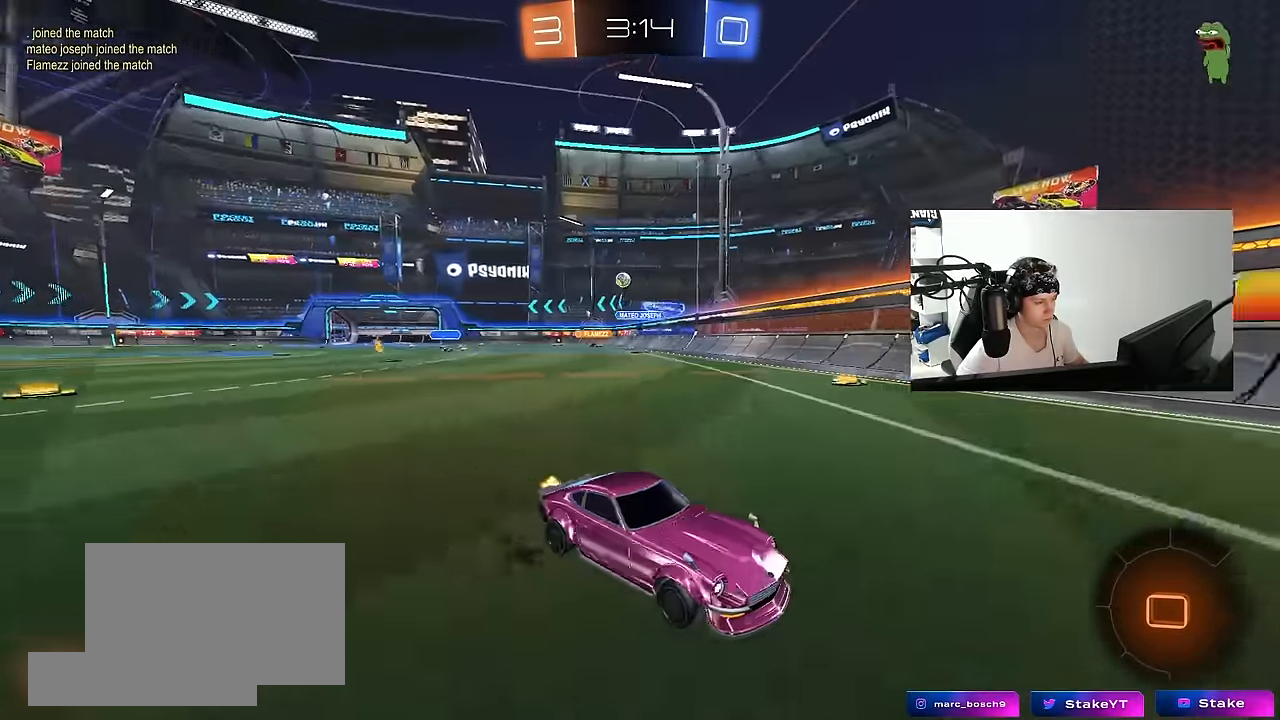
{"keys": ["d", "shift", "w"], "mouse": [], "events": [[16, "shift", "down"], [200, "shift", "up"], [483, "shift", "down"]]}
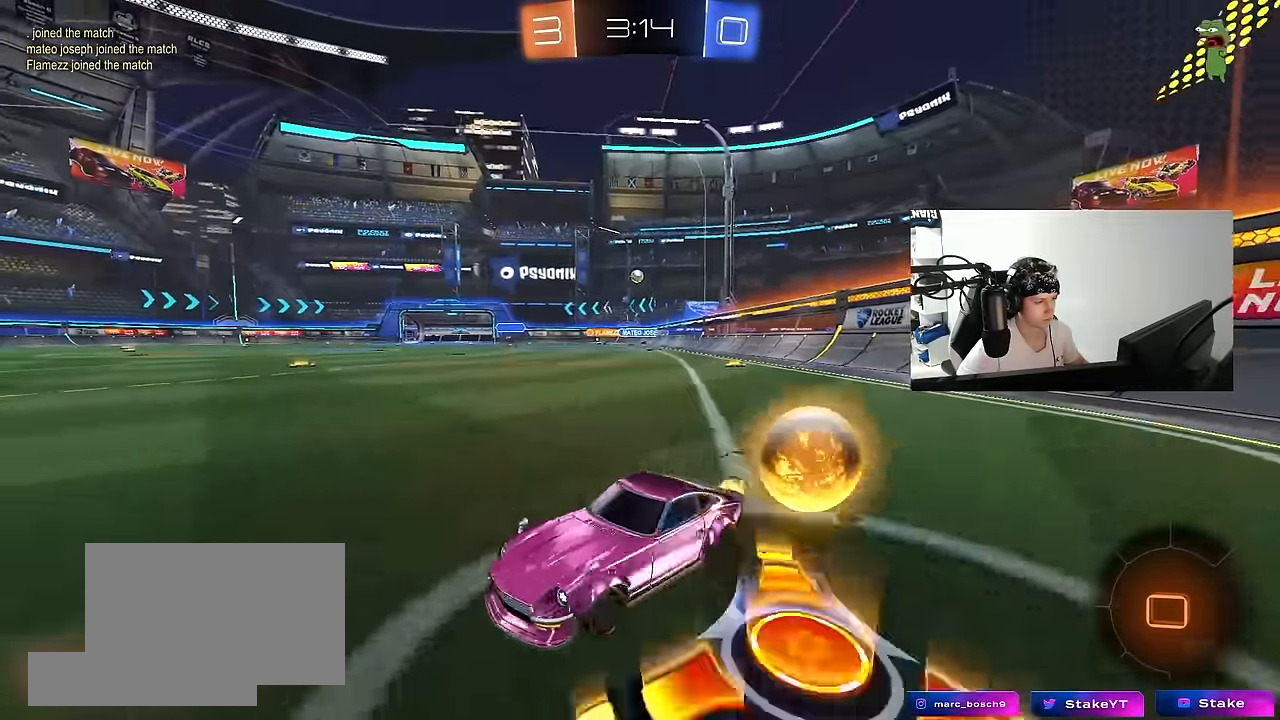
{"keys": ["d", "shift", "w"], "mouse": ["left", "right"], "events": [[33, "shift", "up"], [217, "mouse_left", "down"], [450, "d", "up"], [500, "d", "down"], [500, "mouse_right", "down"], [500, "shift", "down"]]}
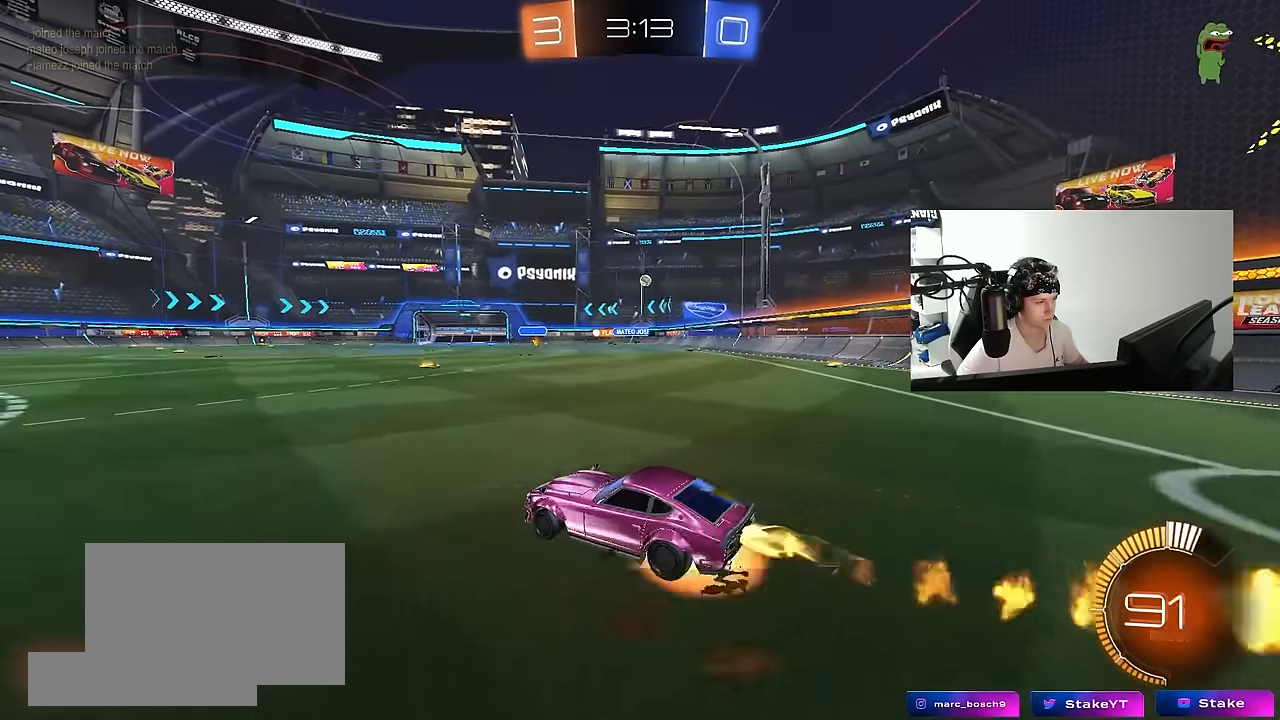
{"keys": ["d", "s", "shift"], "mouse": [], "events": [[100, "mouse_right", "up"], [133, "mouse_right", "down"], [133, "s", "down"], [133, "w", "up"], [283, "mouse_left", "up"], [283, "mouse_right", "up"]]}
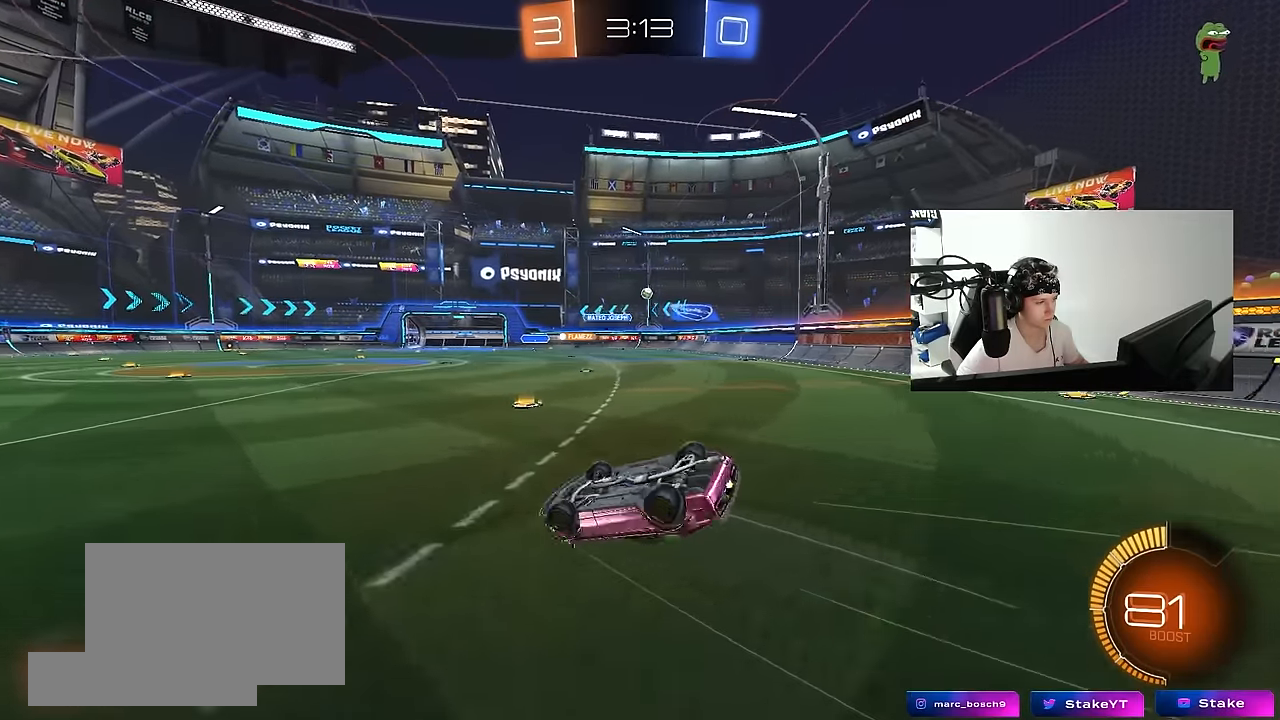
{"keys": [], "mouse": [], "events": [[17, "s", "up"], [117, "s", "down"], [350, "s", "up"], [400, "shift", "up"], [433, "d", "up"]]}
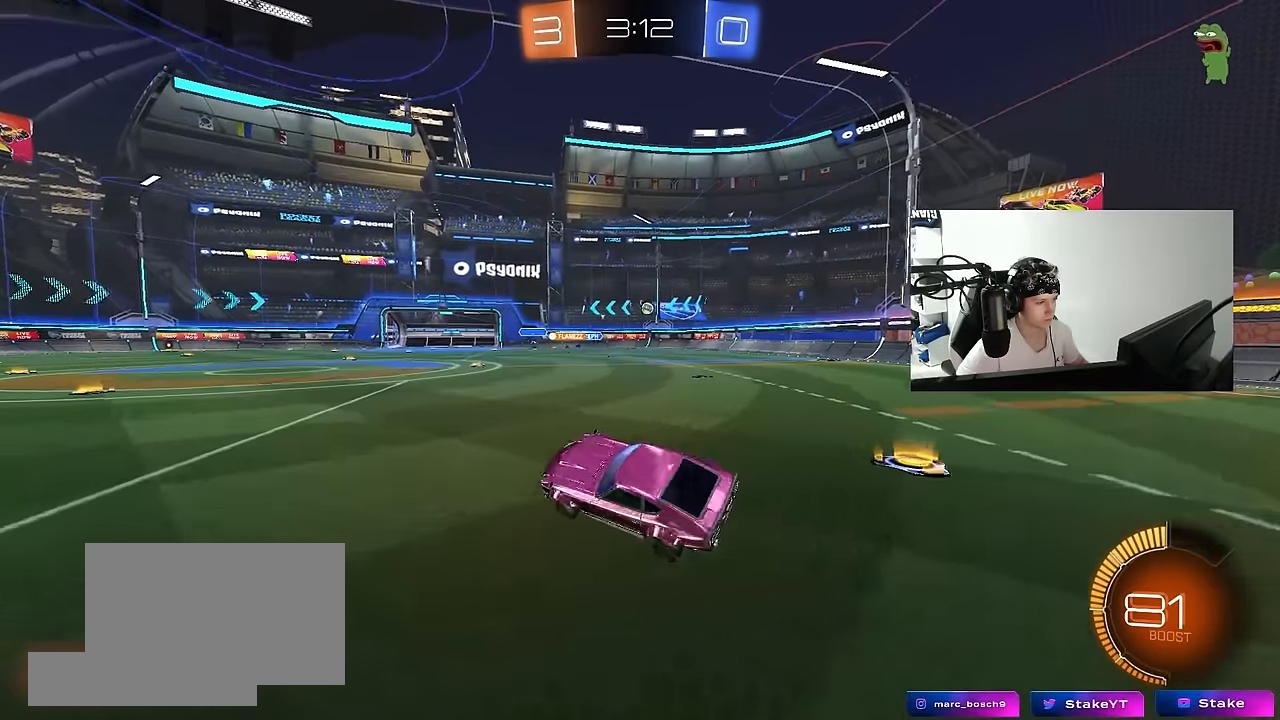
{"keys": ["d", "w"], "mouse": [], "events": [[83, "w", "down"], [117, "d", "down"], [167, "mouse_left", "down"], [317, "d", "up"], [400, "d", "down"], [500, "mouse_left", "up"]]}
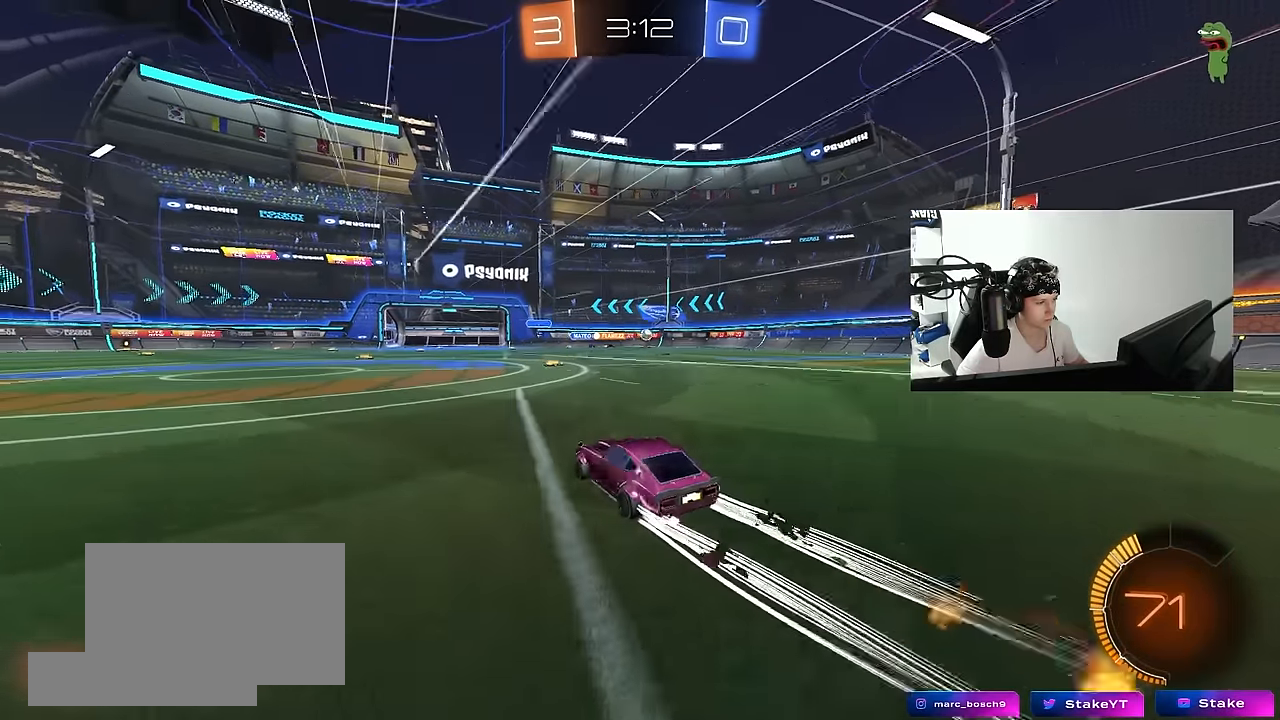
{"keys": ["w"], "mouse": [], "events": [[50, "d", "up"], [233, "d", "down"], [367, "d", "up"]]}
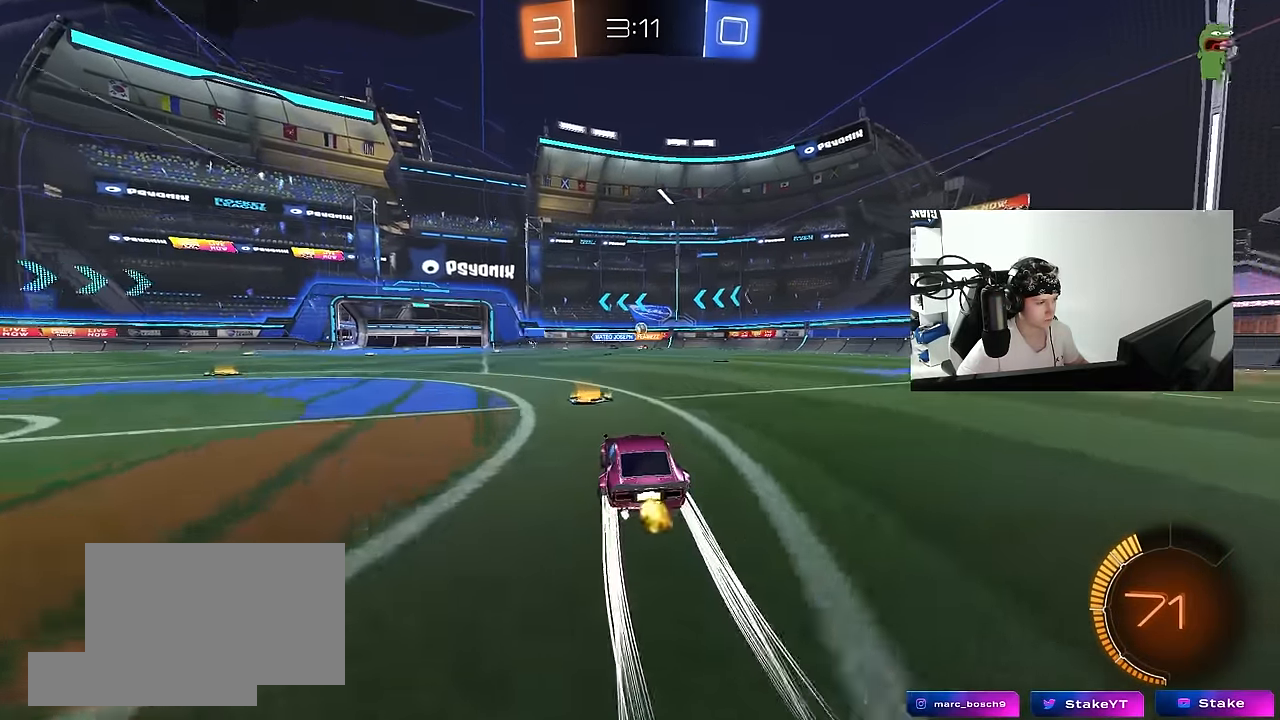
{"keys": ["a", "w"], "mouse": [], "events": [[67, "d", "down"], [150, "d", "up"], [400, "a", "down"]]}
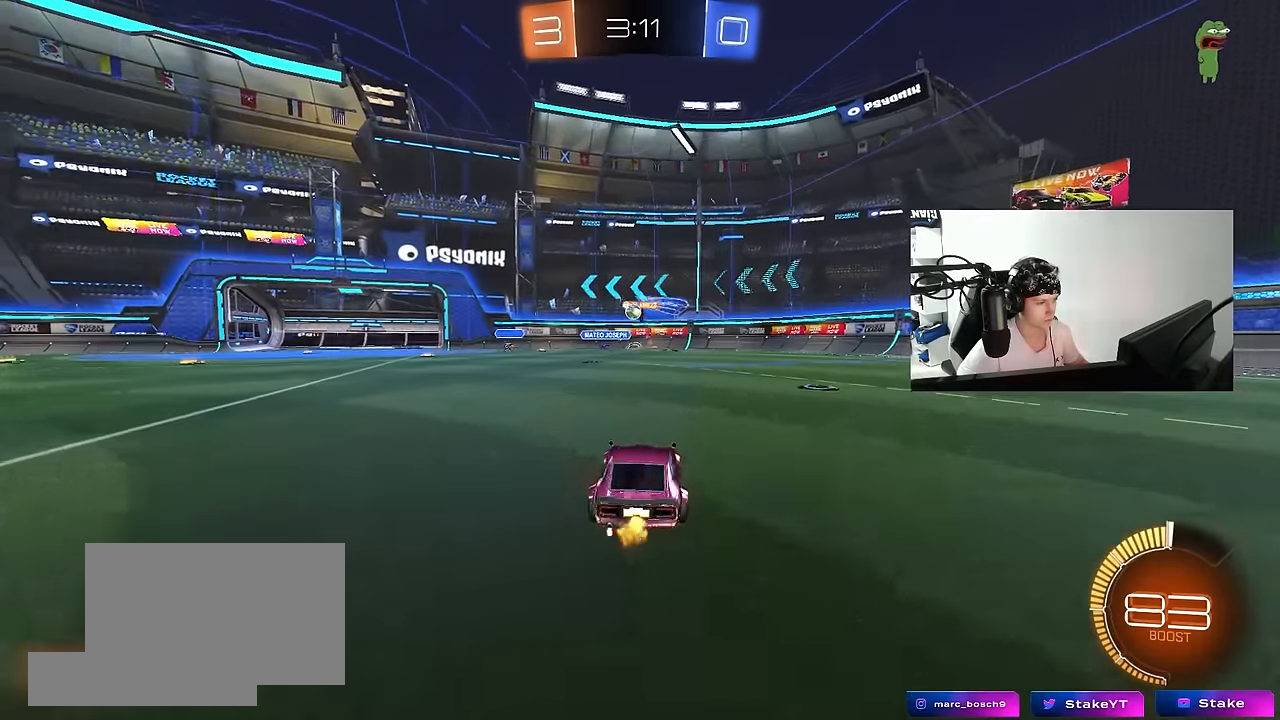
{"keys": [], "mouse": [], "events": [[33, "w", "up"], [117, "a", "up"], [217, "s", "down"], [267, "d", "down"], [450, "d", "up"], [450, "s", "up"]]}
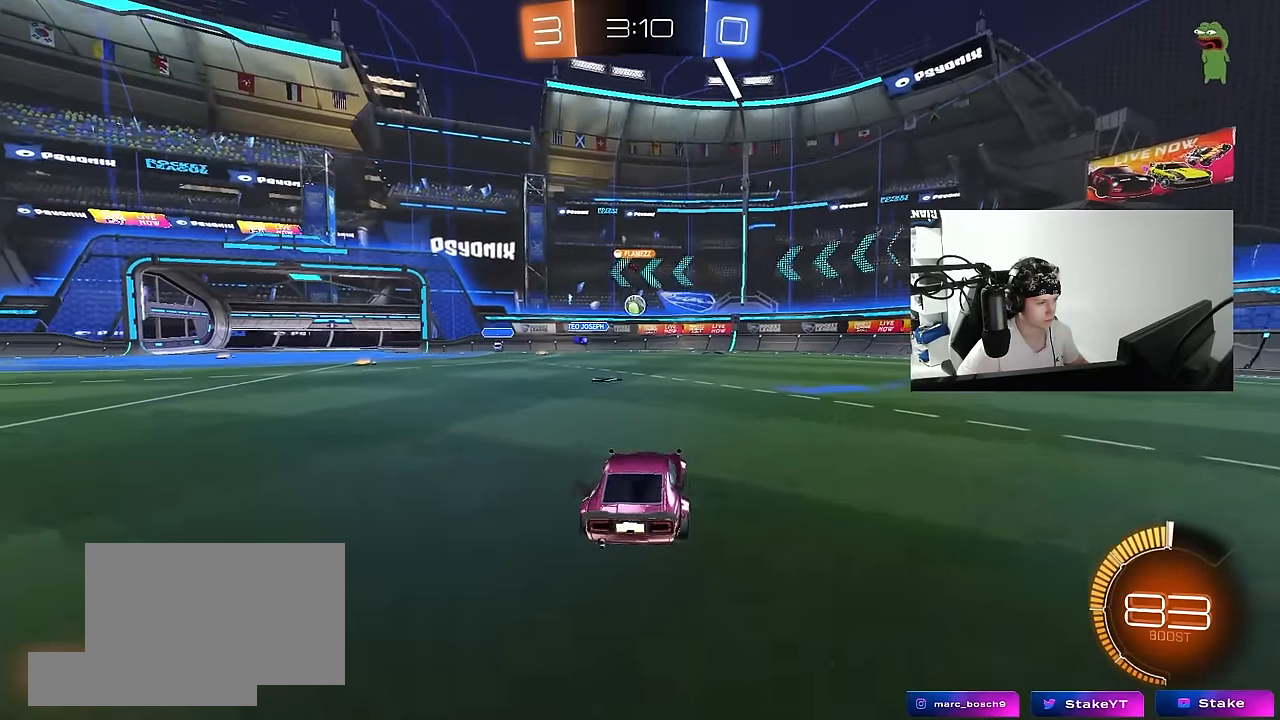
{"keys": ["d", "w"], "mouse": ["left"], "events": [[150, "w", "down"], [183, "a", "down"], [333, "a", "up"], [367, "d", "down"], [467, "mouse_left", "down"]]}
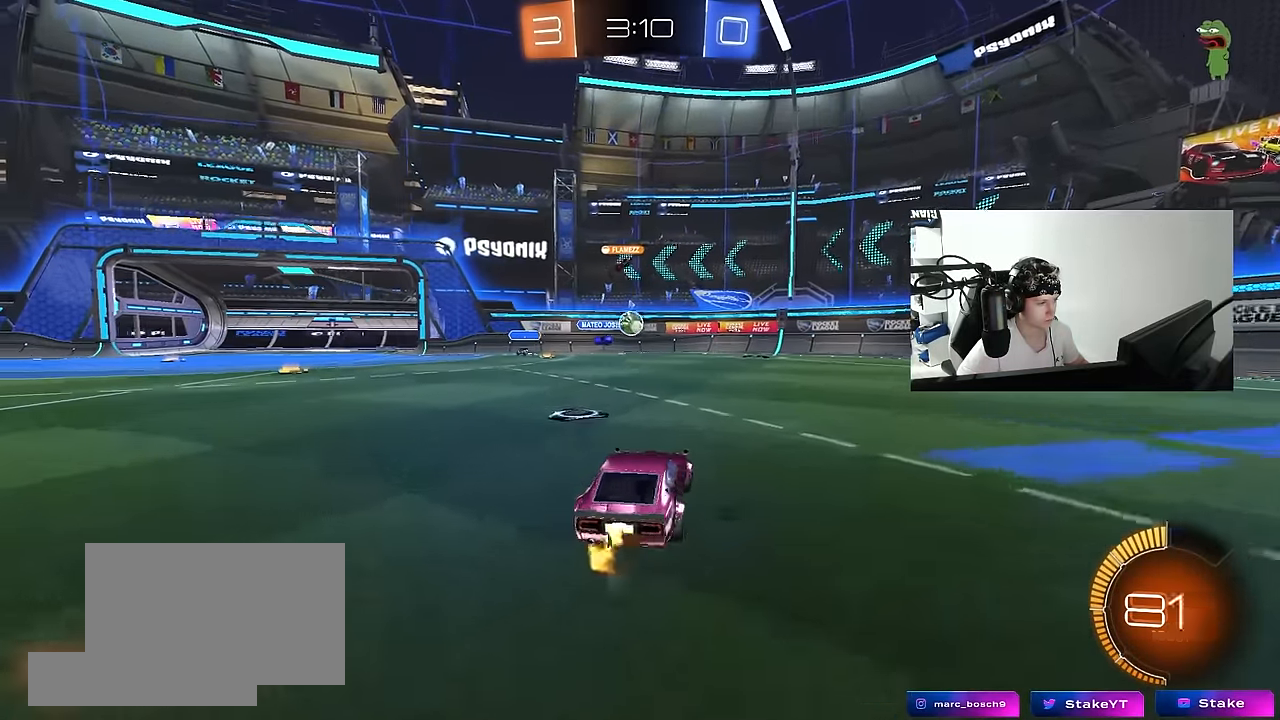
{"keys": ["w"], "mouse": [], "events": [[17, "d", "up"], [200, "mouse_left", "up"], [300, "d", "down"], [400, "d", "up"]]}
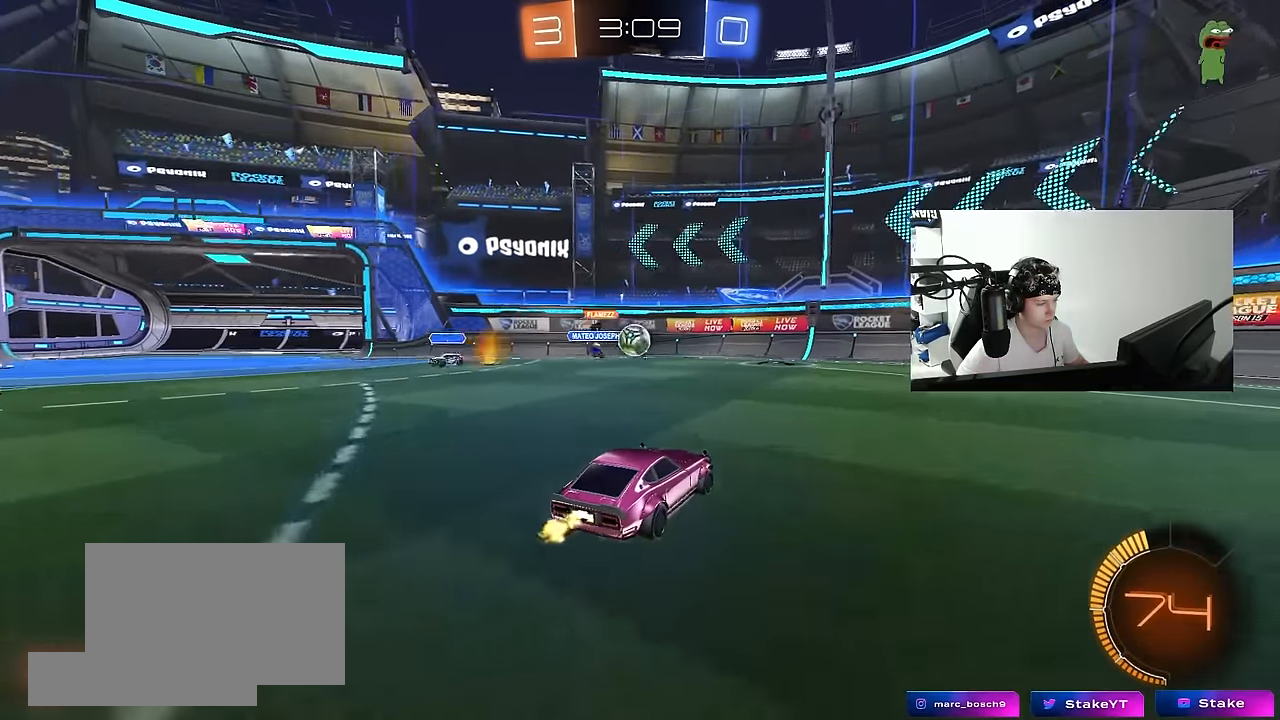
{"keys": ["d"], "mouse": [], "events": [[217, "d", "down"], [400, "shift", "down"], [500, "shift", "up"], [500, "w", "up"]]}